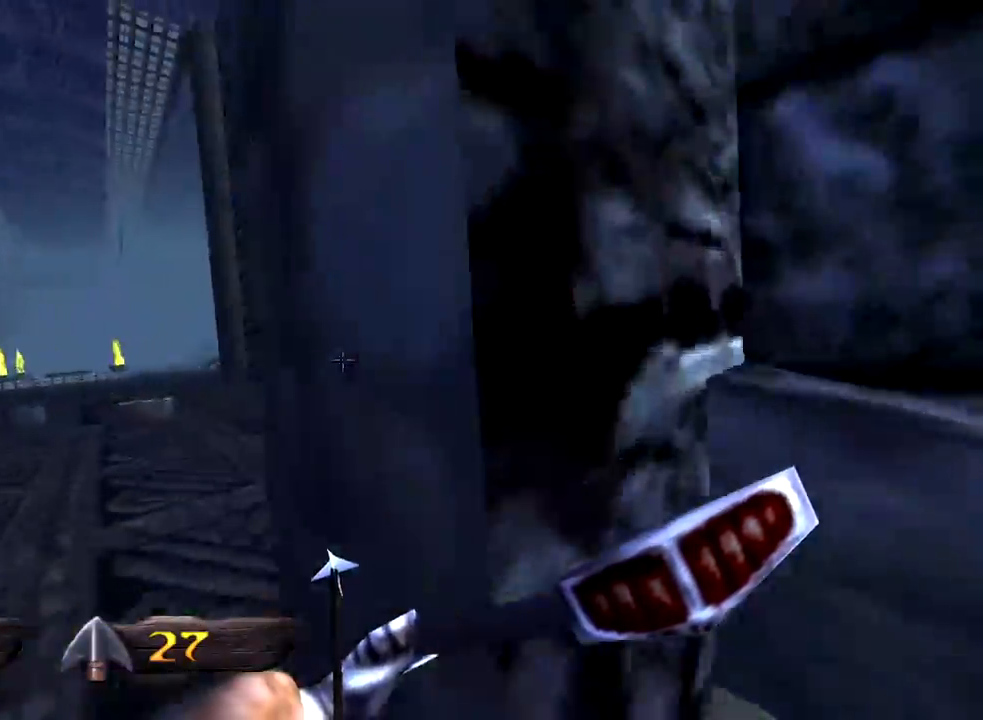
Gameplay with keyboard and mouse; each line is a JSON object with the keys and mouse buttons held at the frame after it. "events" lists presses ("down") and releases ("up") of "1", "2", "3", "4", "5", "a", "alt", "c", "caps_lock", "ctrl", "d", "e", "f", "g", "q", "r", "s", "shift", "space", "t", "tab", "v", "w", "x", "z", "mouse_left", "mouse_wheel" and "mouse_right" between this image and that frame as [ms after this image, input, new state], when the widget could be followed in between. "mouse_left", "mouse_wheel", "mouse_right" = the "left", "wheel", "right" buttons of the "mouse" list. No other keys are recorded. "wheel" means that the mouse wheel is clicked or scrolled. Not read: mouse_move.
{"keys": ["a", "w"], "mouse": [], "events": []}
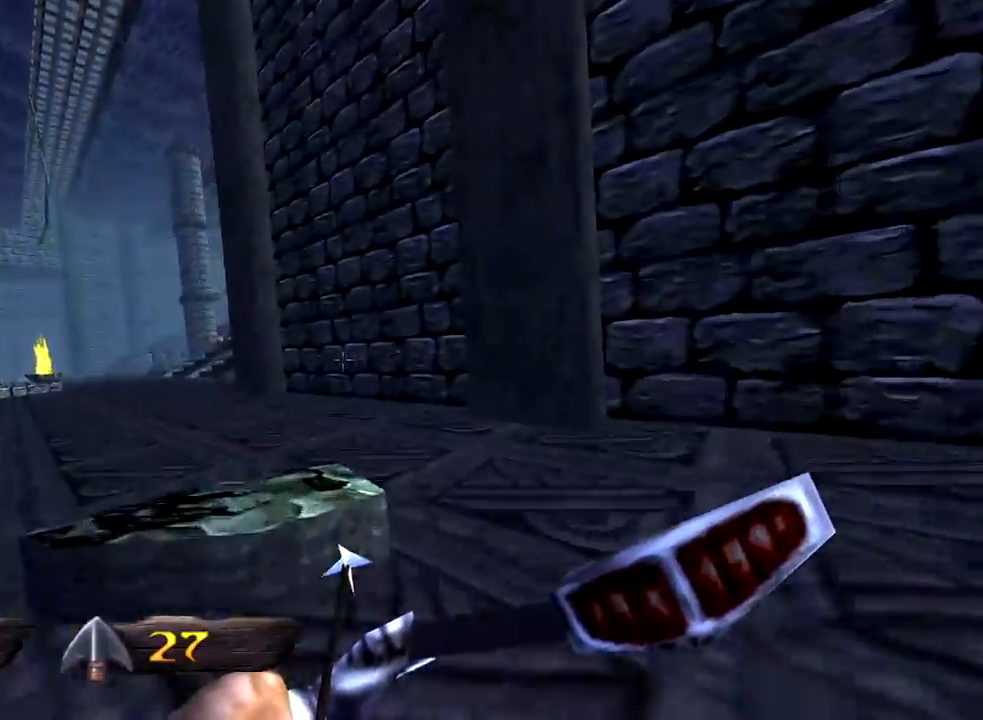
{"keys": ["a", "w"], "mouse": [], "events": []}
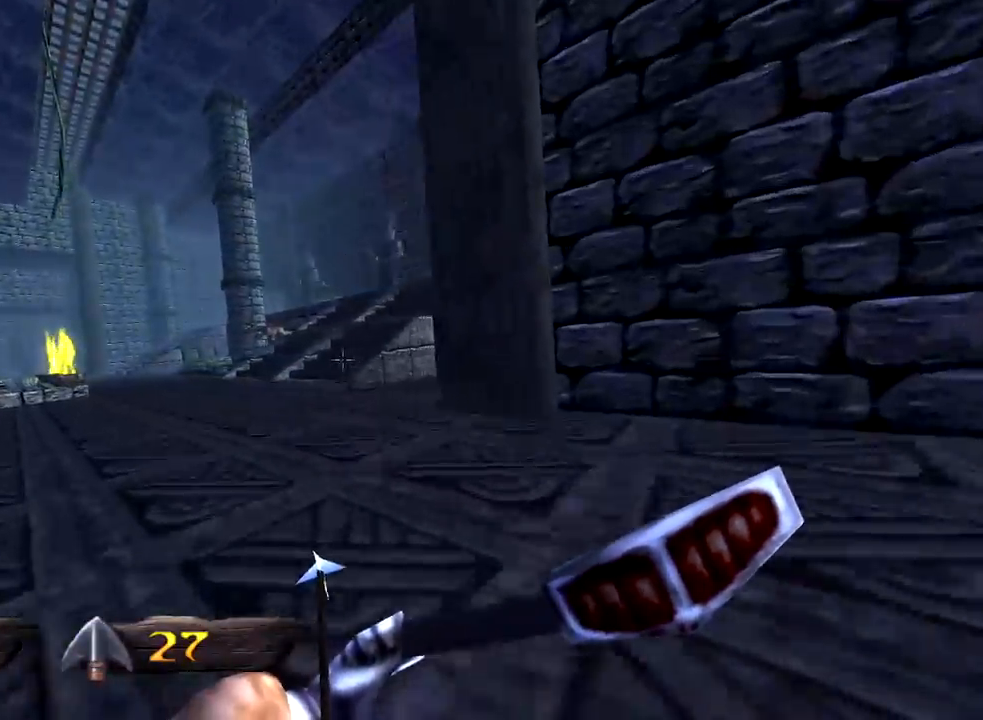
{"keys": ["a", "w"], "mouse": [], "events": []}
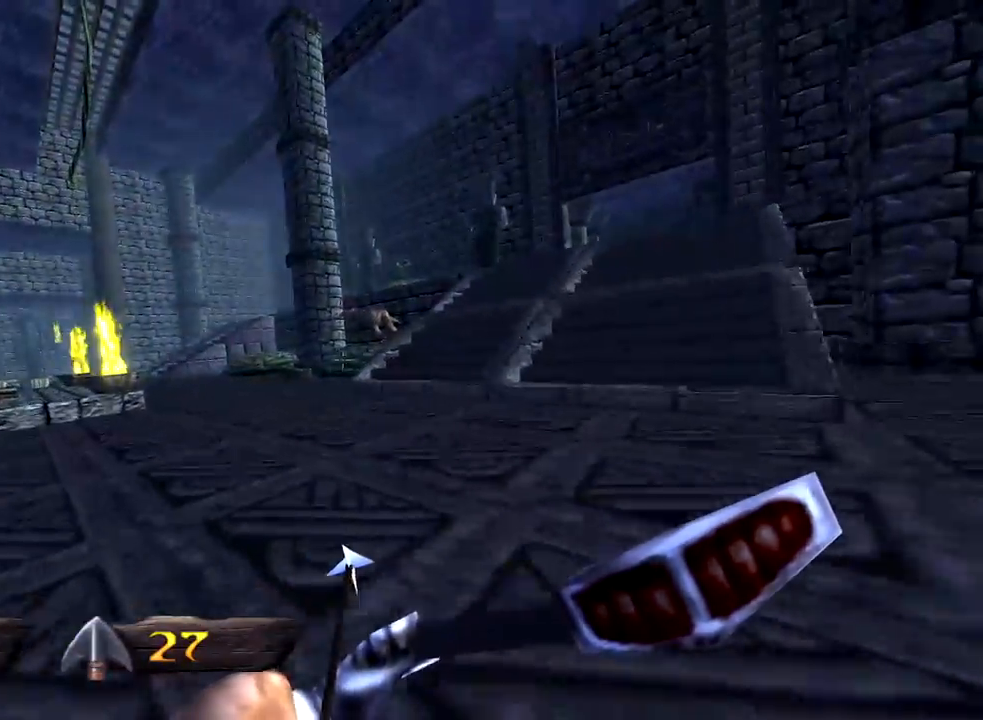
{"keys": ["a", "w"], "mouse": [], "events": []}
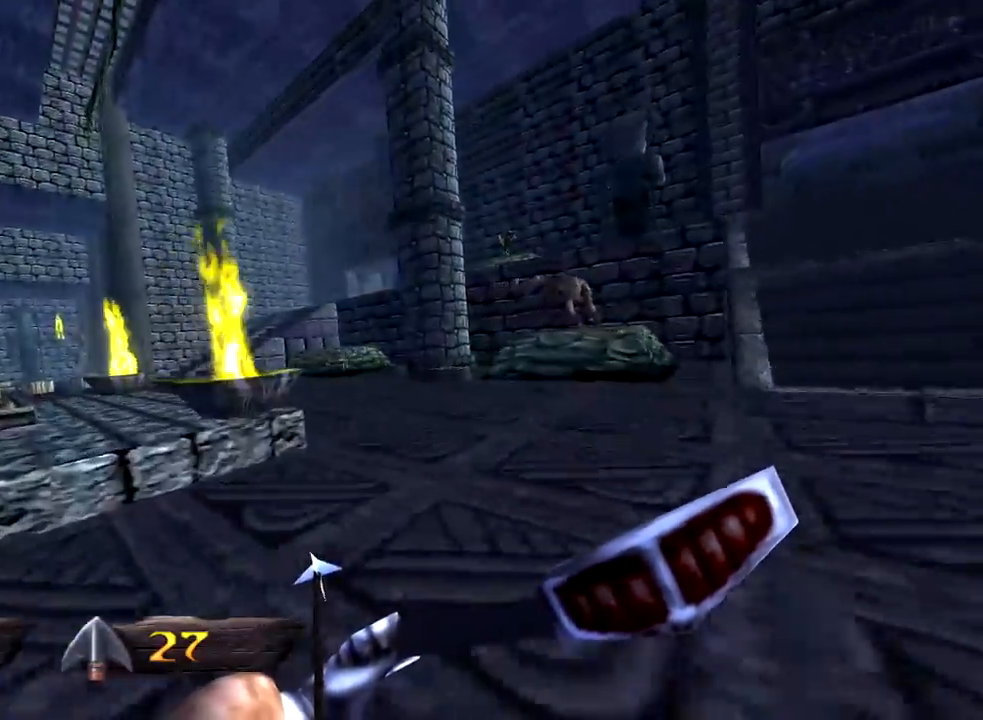
{"keys": ["a", "w"], "mouse": [], "events": []}
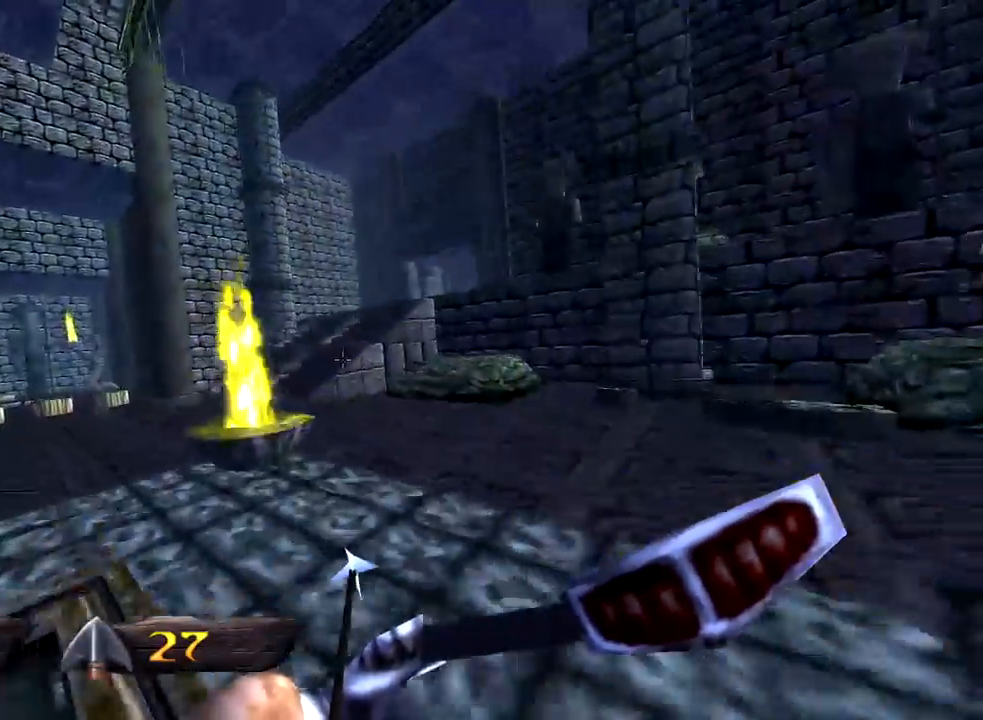
{"keys": ["a", "w"], "mouse": [], "events": []}
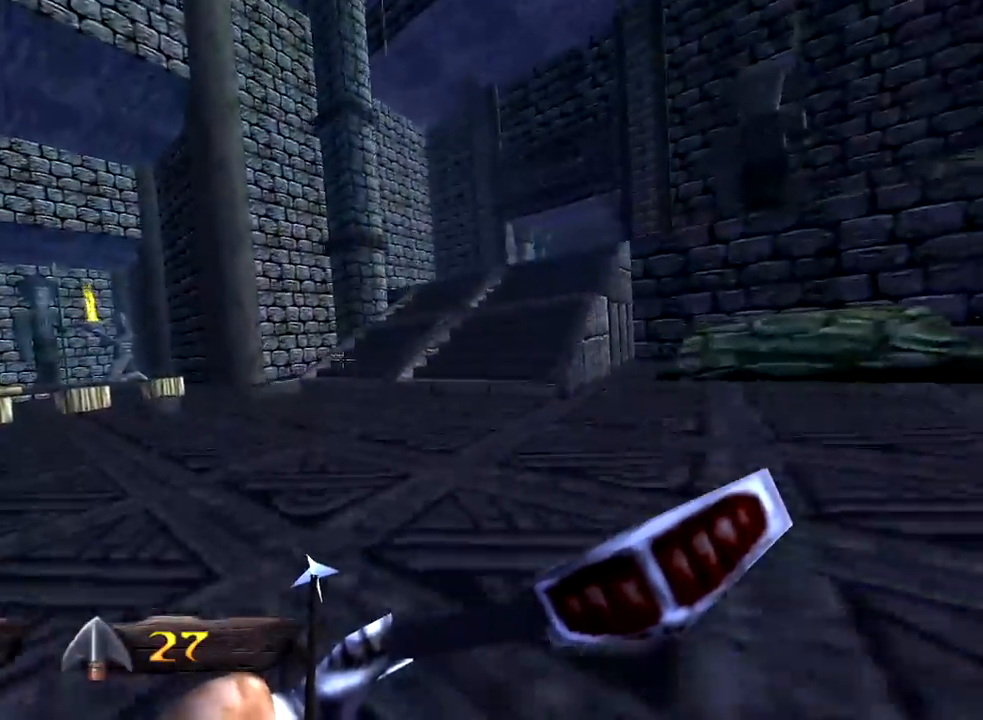
{"keys": ["a", "w"], "mouse": [], "events": []}
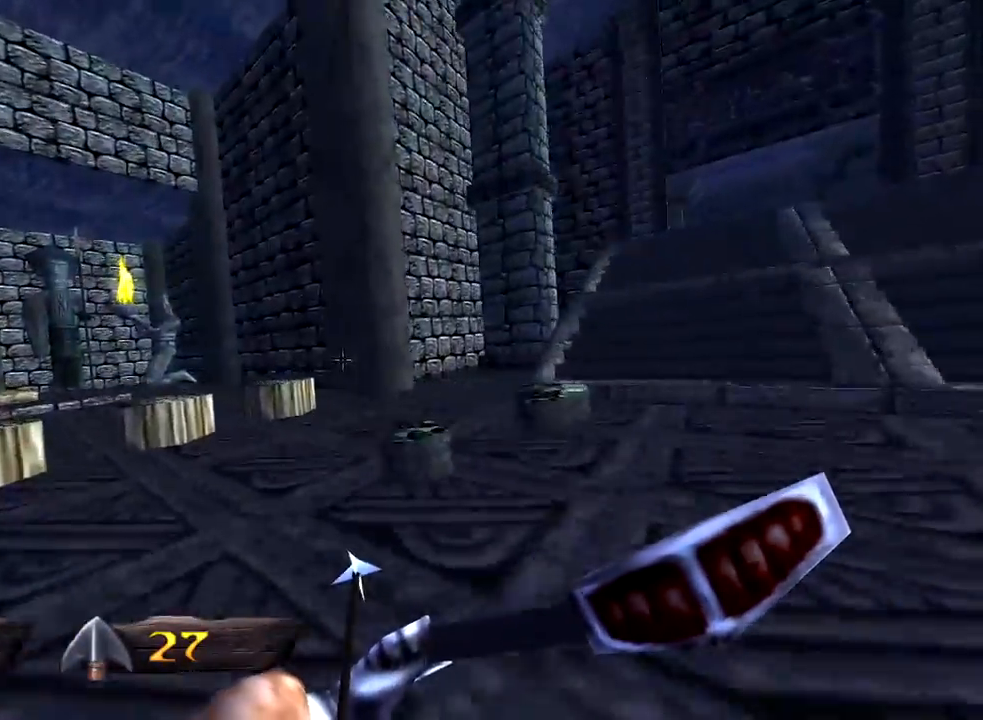
{"keys": ["a", "w"], "mouse": [], "events": []}
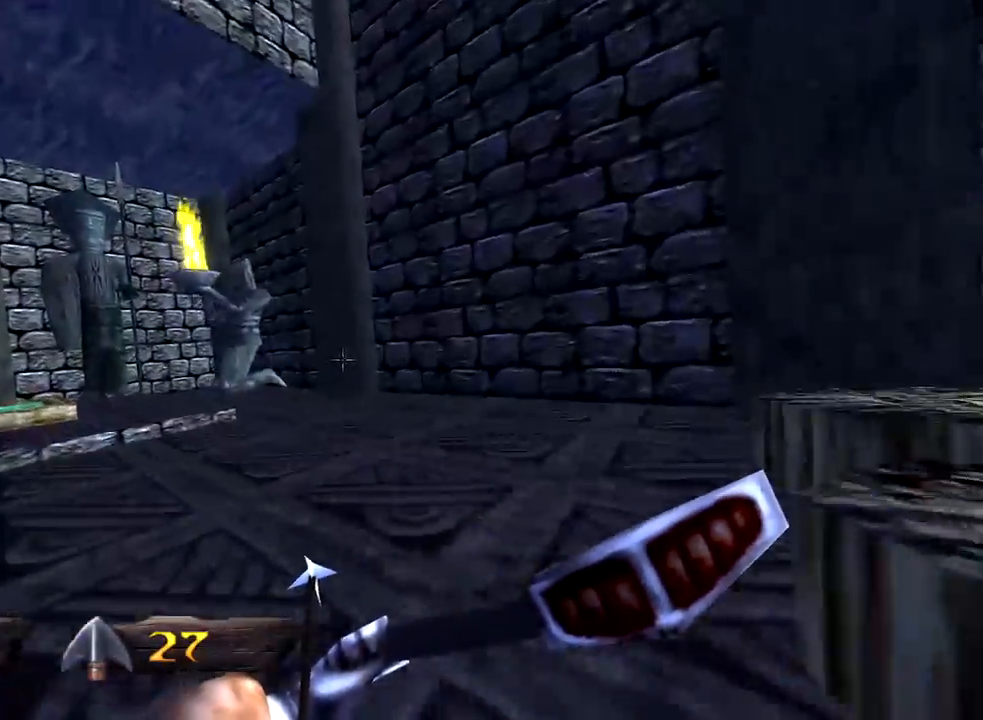
{"keys": ["a", "w"], "mouse": [], "events": []}
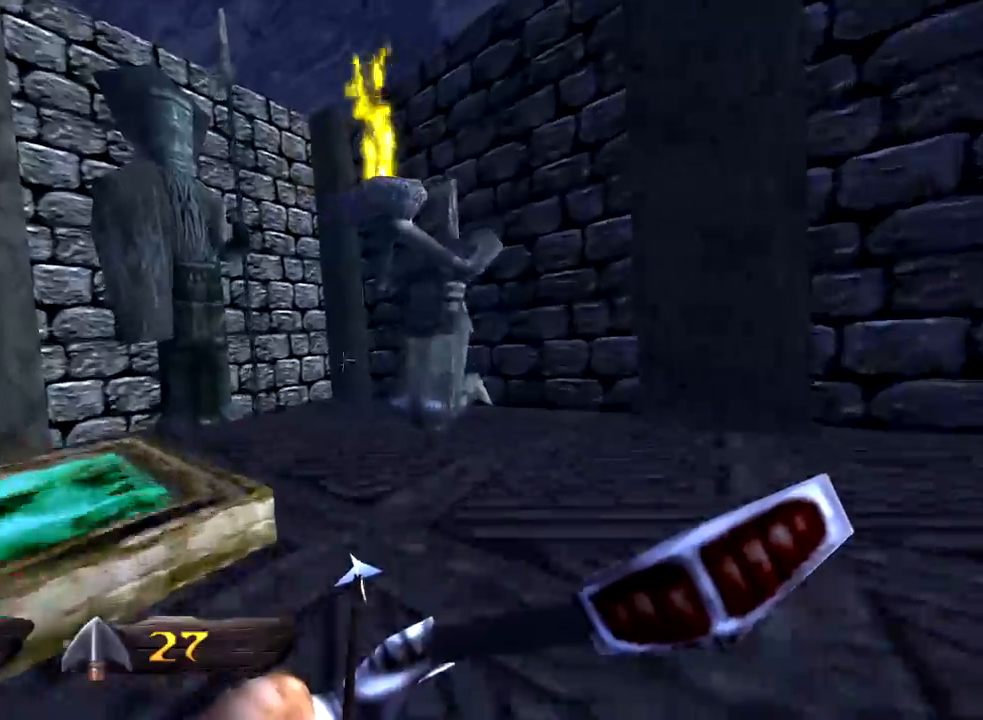
{"keys": ["w"], "mouse": [], "events": [[450, "a", "up"]]}
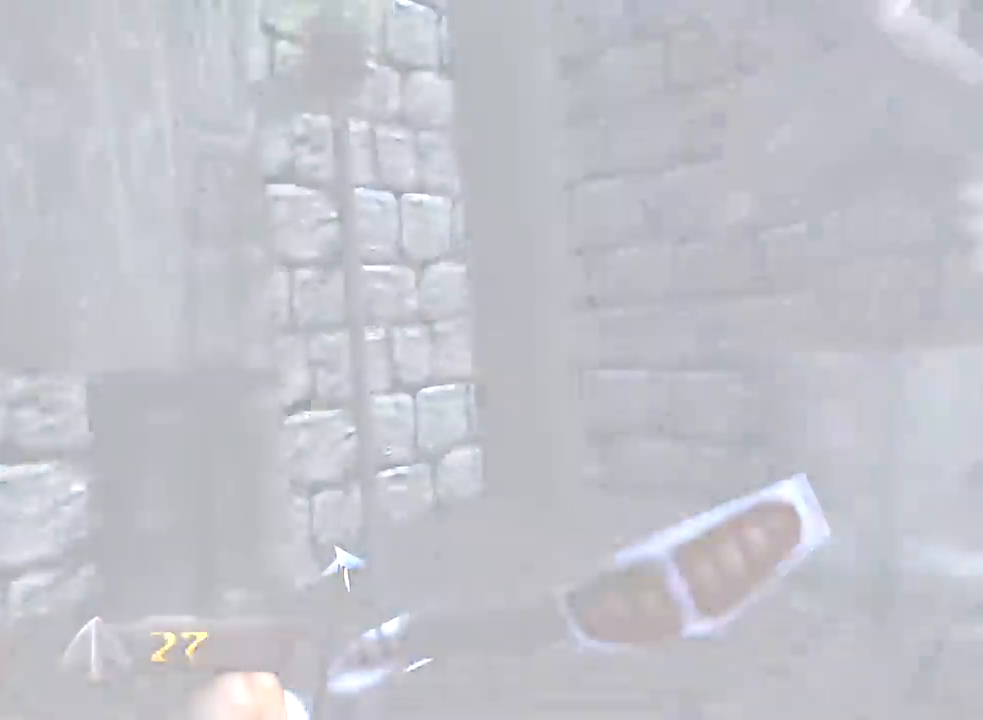
{"keys": ["d", "w"], "mouse": [], "events": [[467, "d", "down"]]}
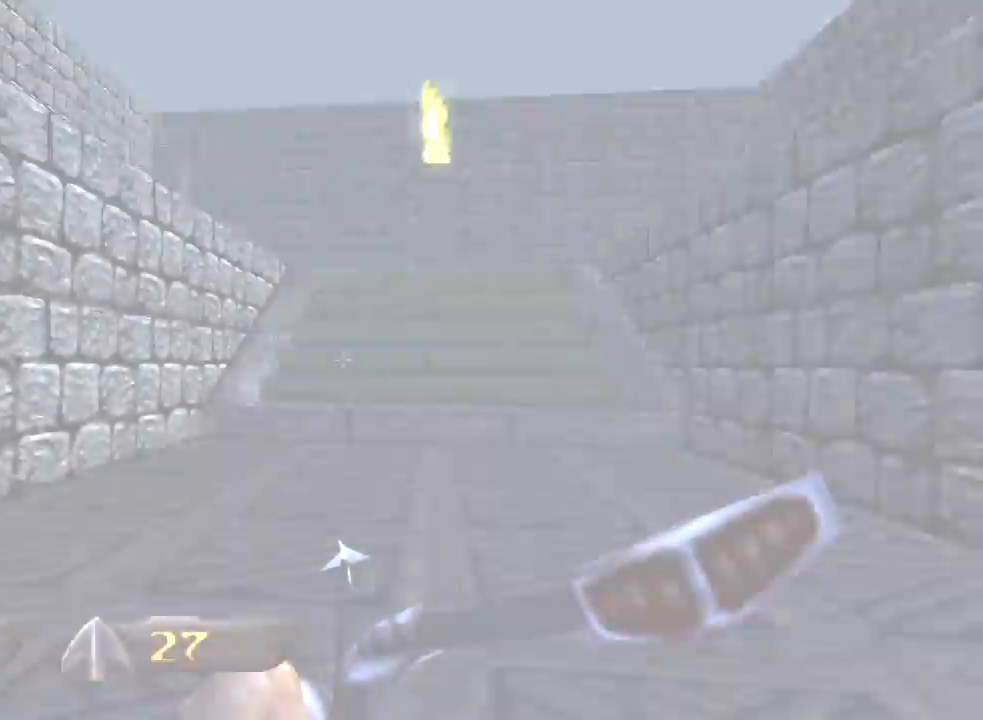
{"keys": ["d", "w"], "mouse": [], "events": []}
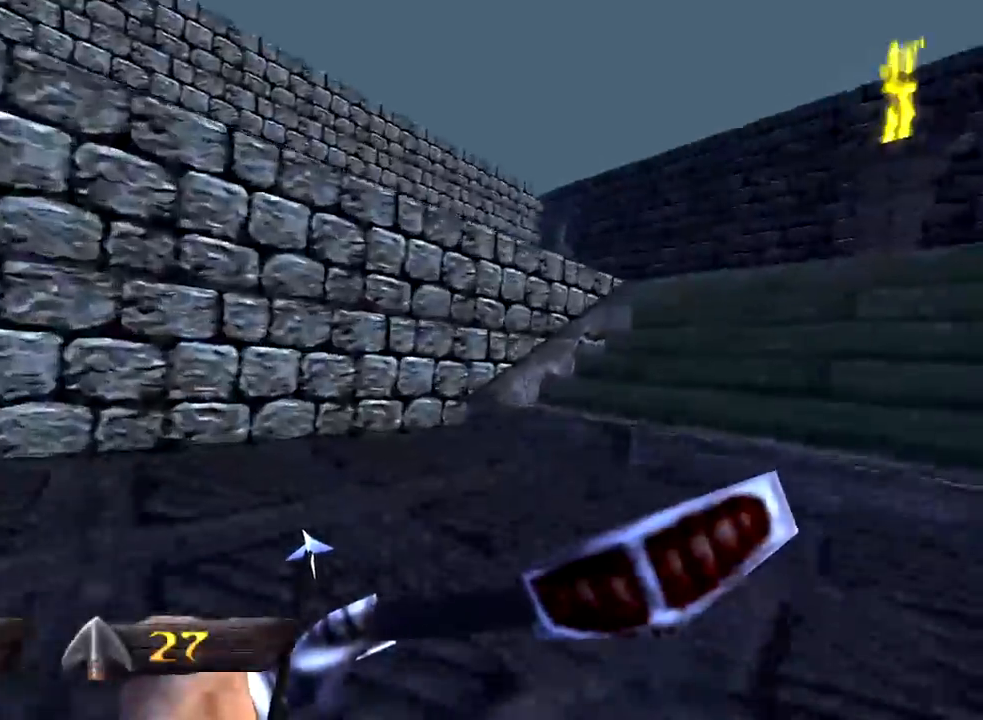
{"keys": ["d", "w"], "mouse": [], "events": []}
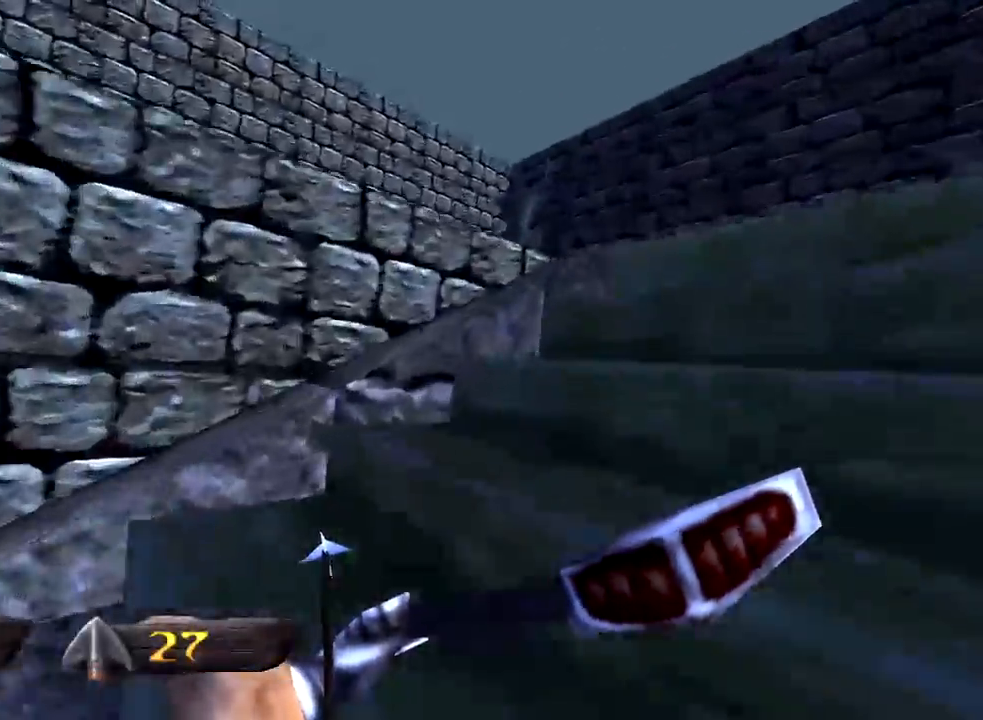
{"keys": ["d", "w"], "mouse": [], "events": [[183, "space", "down"], [333, "space", "up"]]}
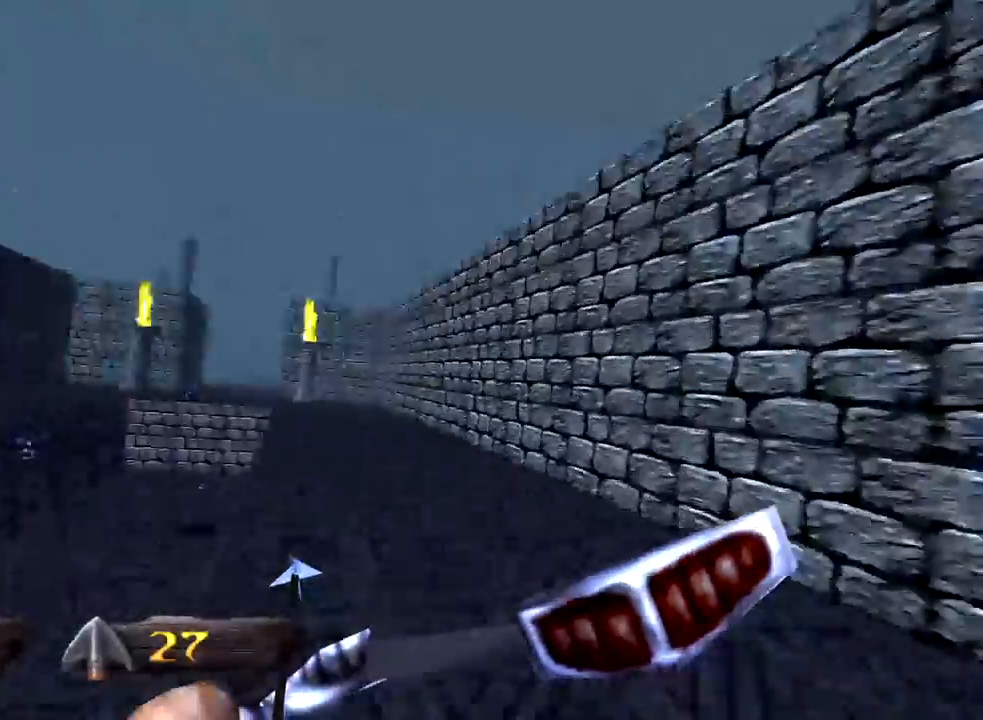
{"keys": ["d", "w"], "mouse": [], "events": []}
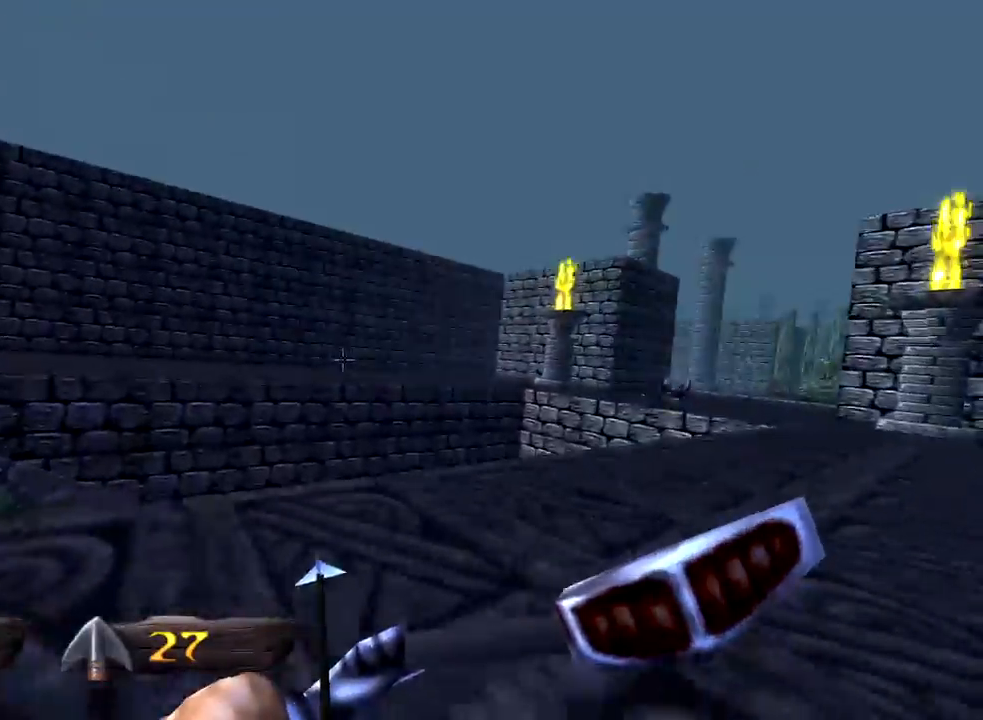
{"keys": ["d", "w"], "mouse": ["left"], "events": [[317, "mouse_left", "down"]]}
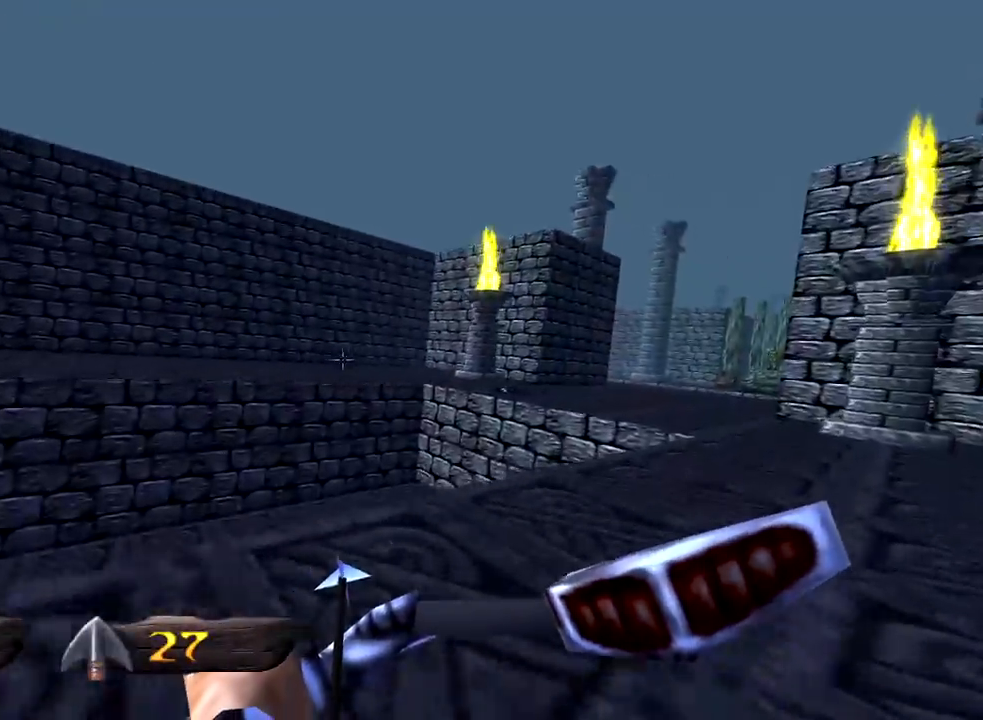
{"keys": ["d", "w"], "mouse": ["left"], "events": []}
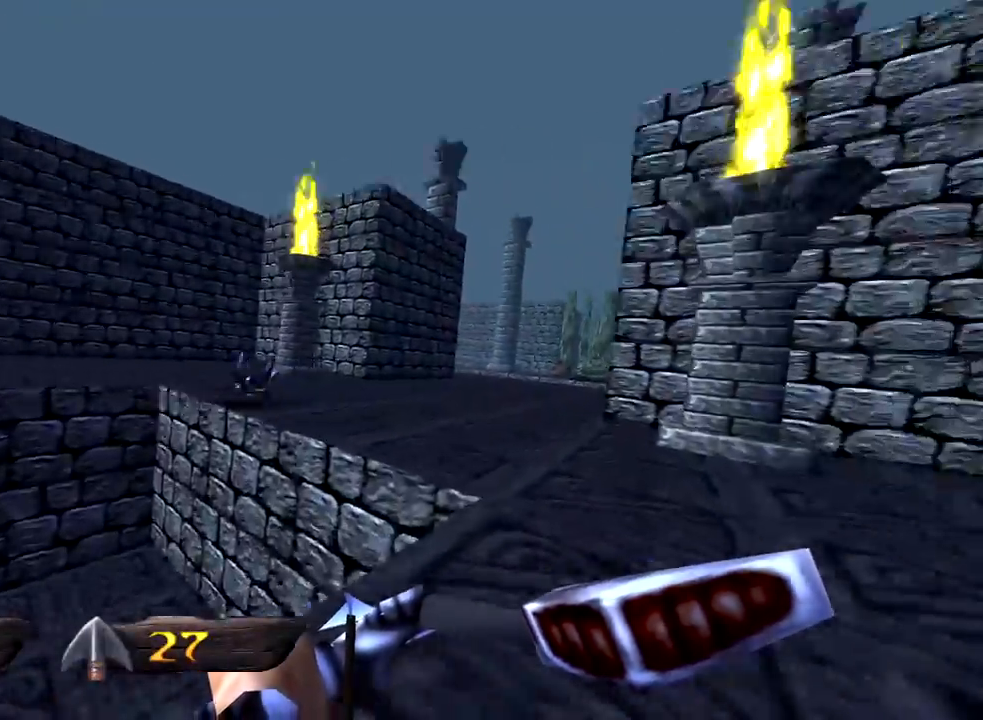
{"keys": ["a", "w"], "mouse": ["left"], "events": [[100, "a", "down"], [150, "d", "up"]]}
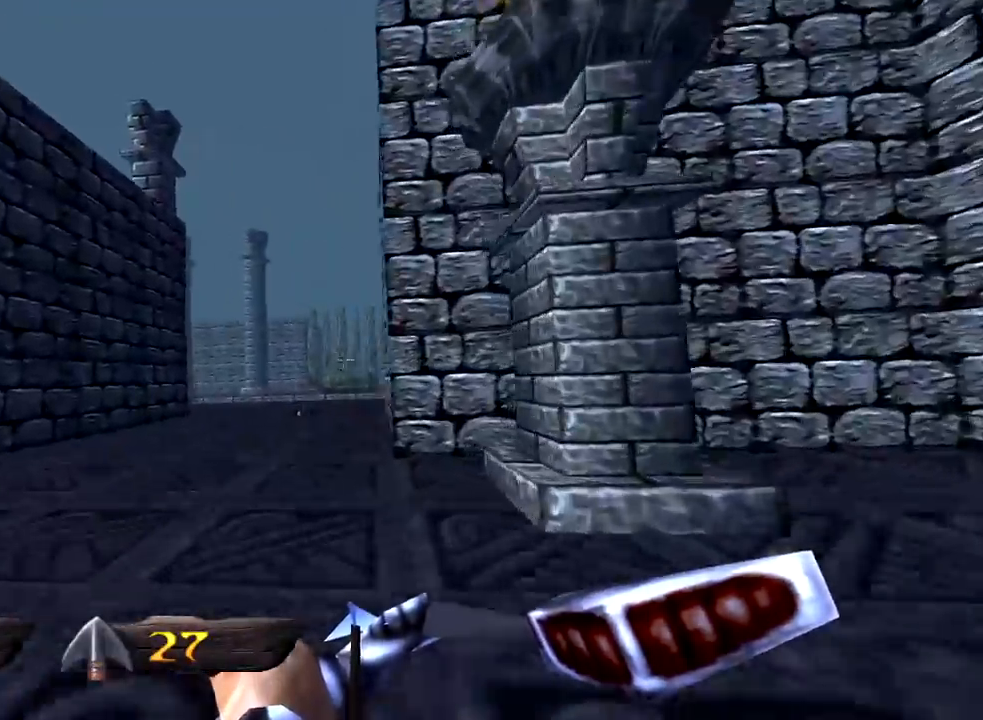
{"keys": ["w"], "mouse": [], "events": [[33, "a", "up"], [450, "mouse_left", "up"]]}
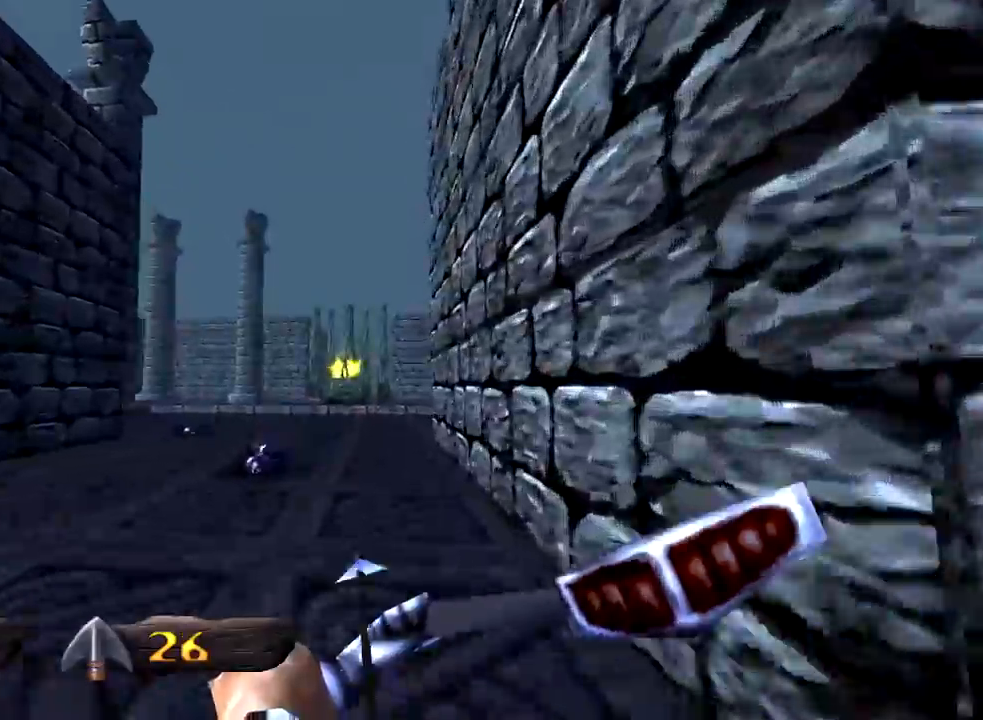
{"keys": ["a", "w"], "mouse": [], "events": [[150, "a", "down"]]}
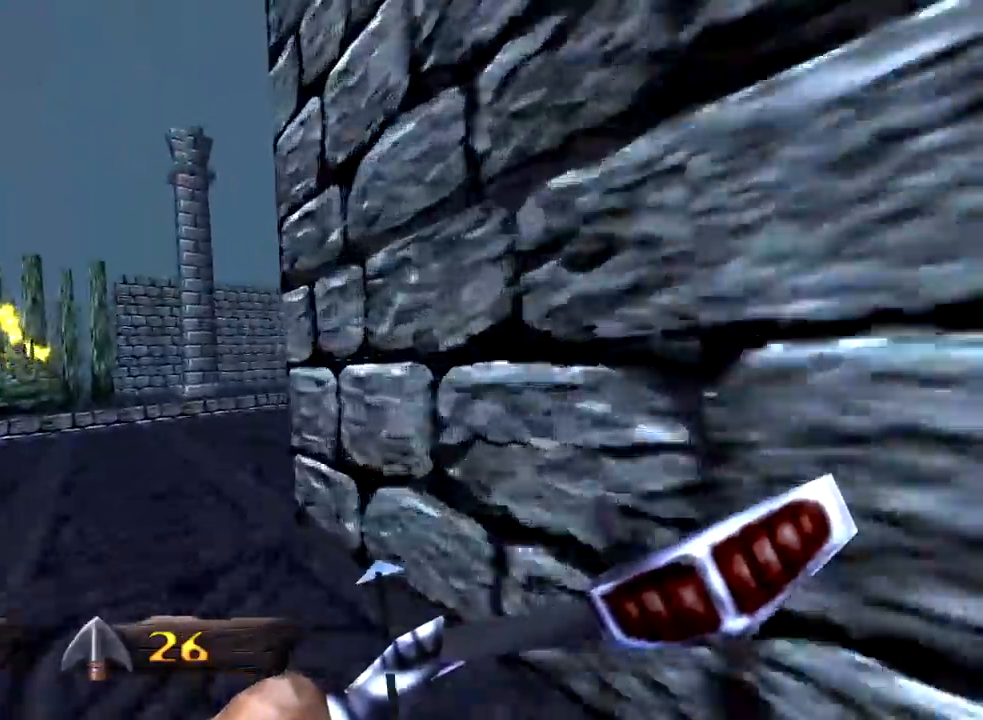
{"keys": ["a", "w"], "mouse": [], "events": []}
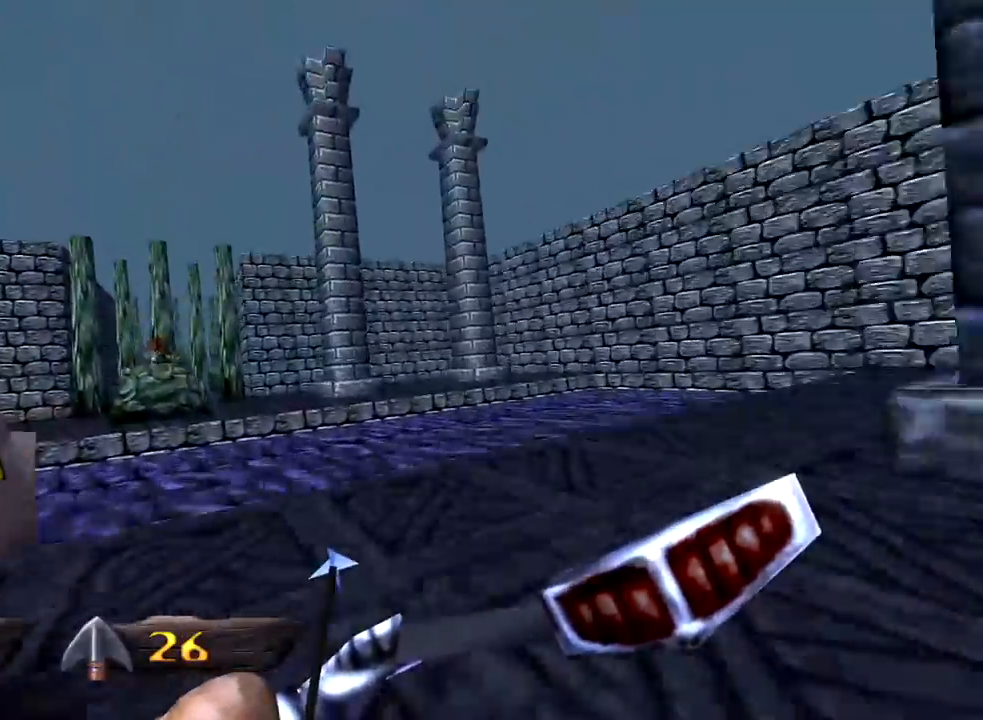
{"keys": ["a", "w"], "mouse": [], "events": [[267, "space", "down"], [400, "space", "up"]]}
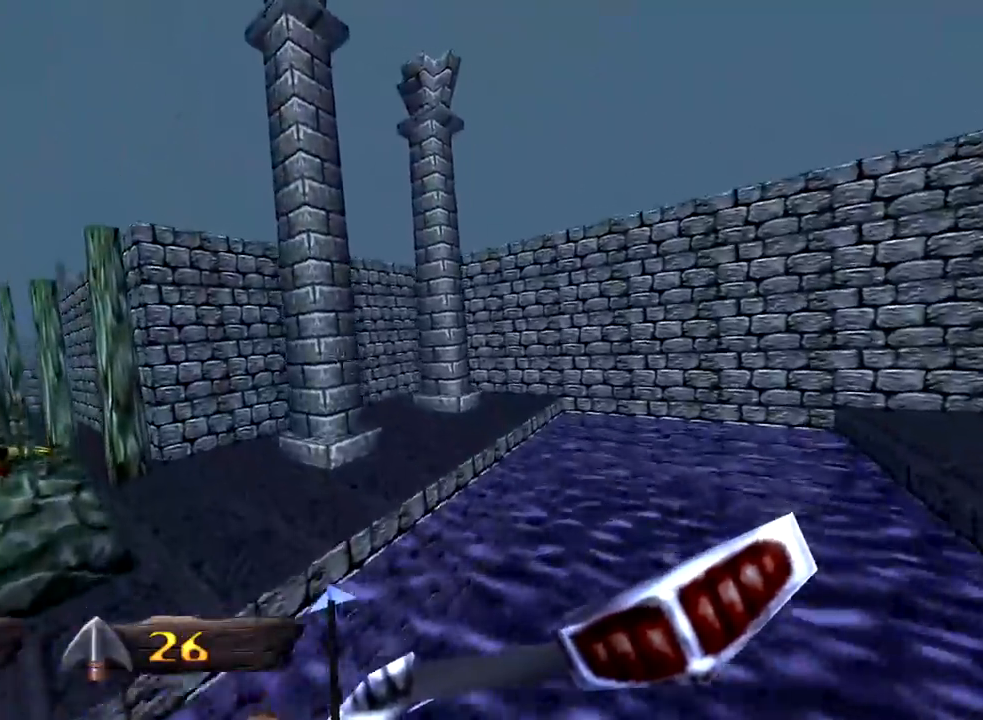
{"keys": [], "mouse": ["left"], "events": [[283, "mouse_left", "down"], [367, "a", "up"], [417, "w", "up"]]}
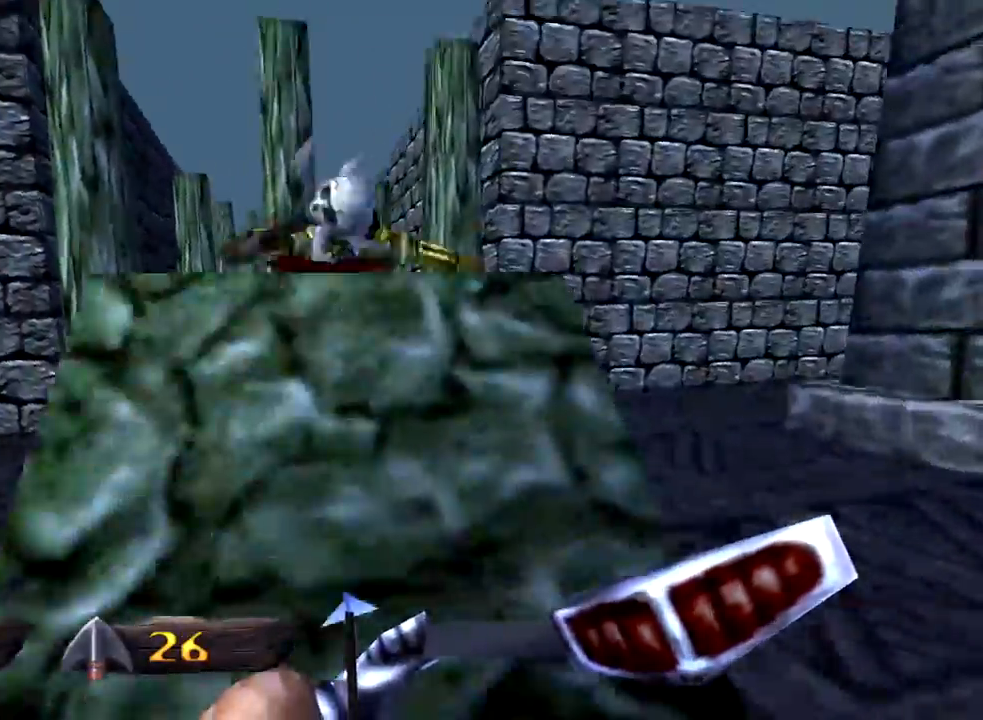
{"keys": [], "mouse": ["left"], "events": [[17, "w", "down"], [117, "space", "down"], [267, "space", "up"], [483, "w", "up"]]}
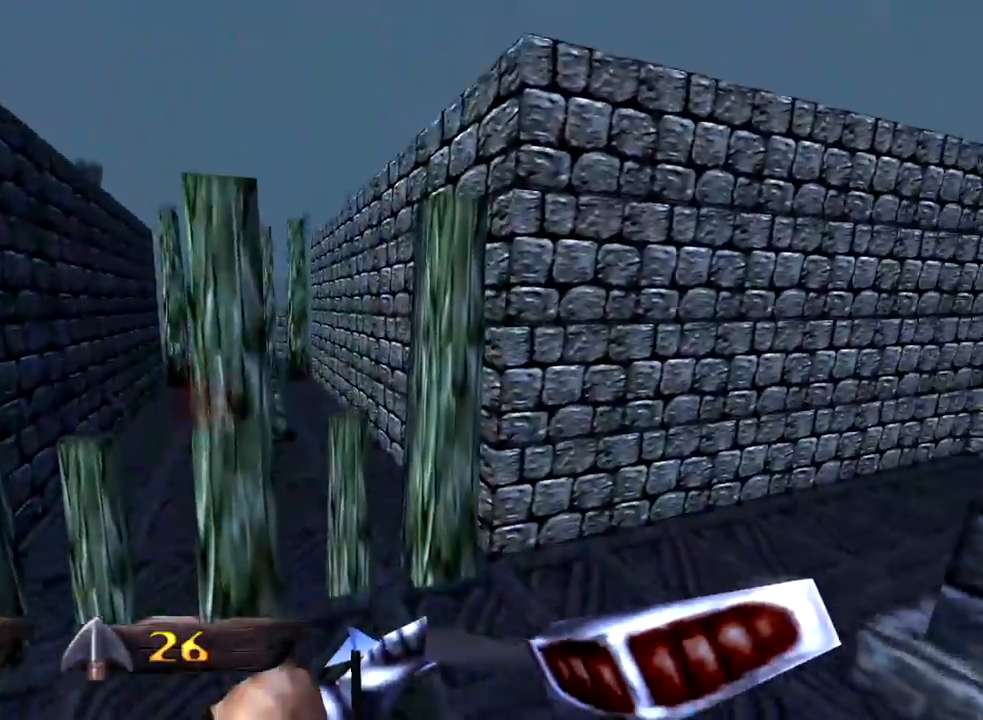
{"keys": ["a", "space", "w"], "mouse": ["left"], "events": [[217, "w", "down"], [267, "a", "down"], [417, "space", "down"]]}
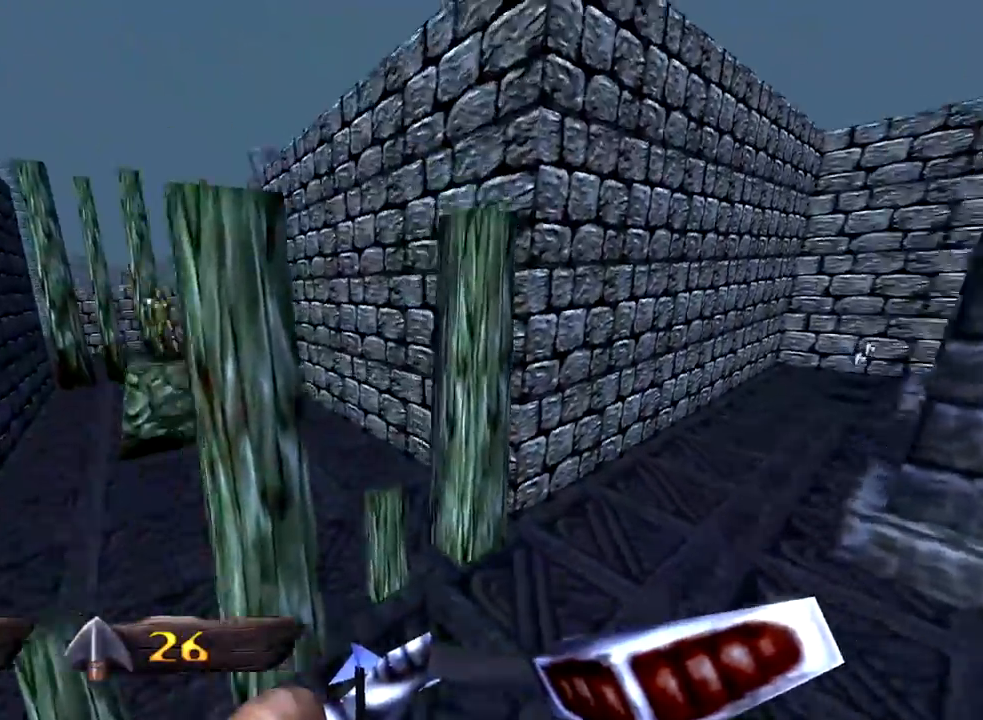
{"keys": ["w"], "mouse": [], "events": [[83, "space", "up"], [133, "a", "up"], [283, "mouse_left", "up"]]}
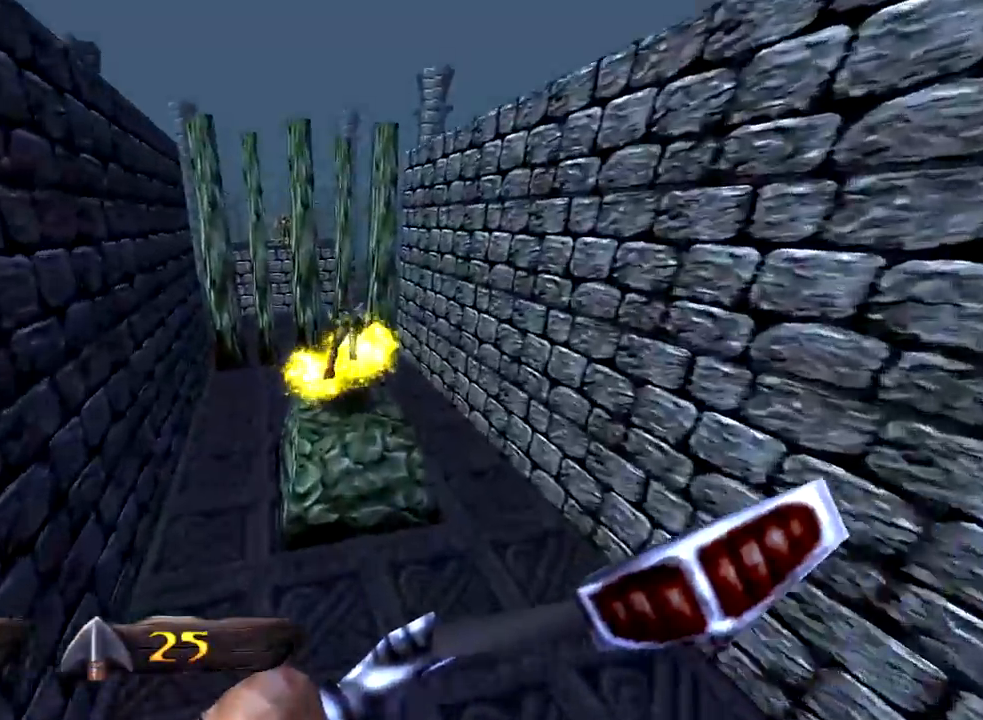
{"keys": ["space", "w"], "mouse": [], "events": [[433, "space", "down"]]}
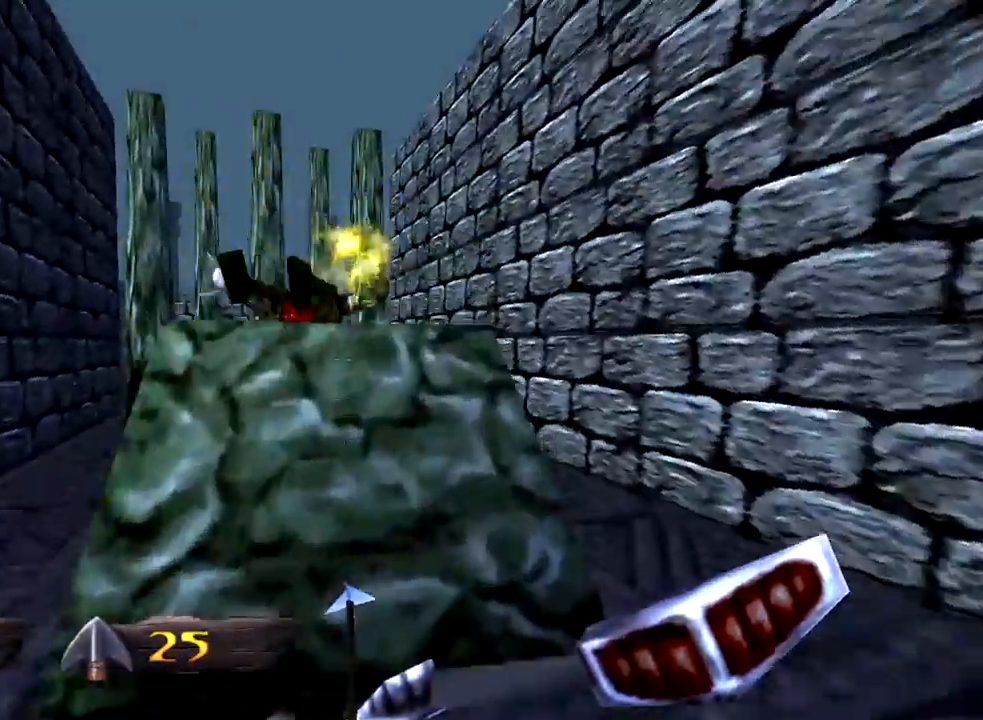
{"keys": [], "mouse": [], "events": [[83, "space", "up"], [117, "q", "down"], [183, "q", "up"], [417, "a", "down"], [417, "w", "up"], [500, "a", "up"]]}